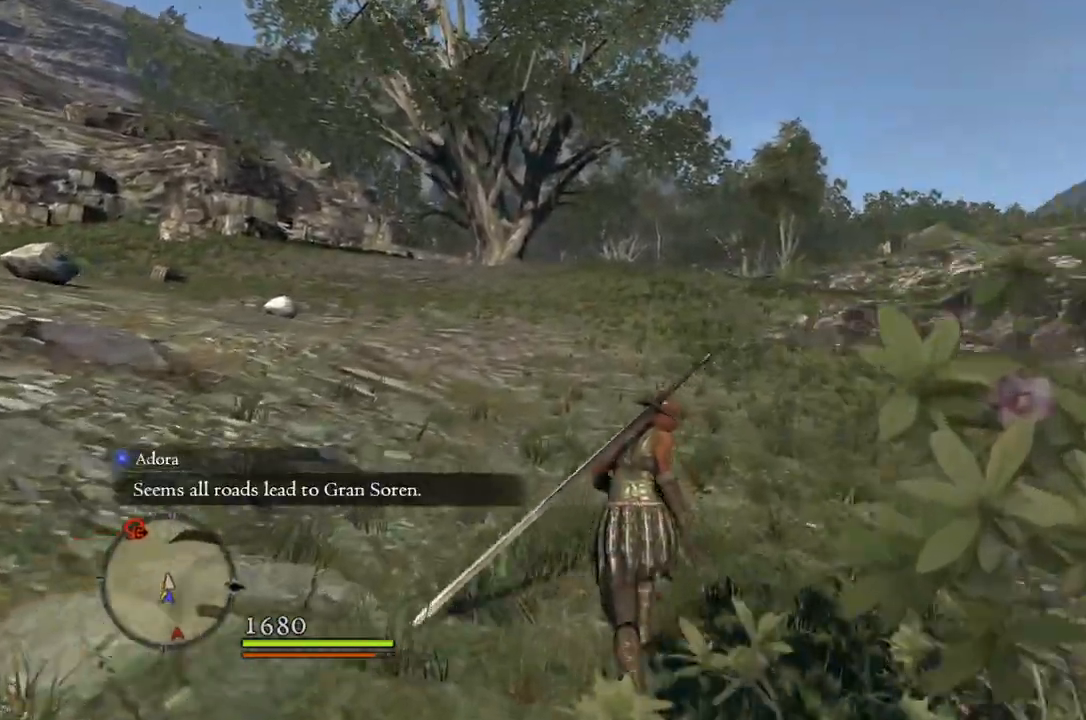
Gameplay with a controller (Xbox layout); each line is a JSON object with the inputs held at the frame after it. "events" lists button and stick changes between this image and that frame as [ms after this image, input, new state], when the widget could be followed in between.
{"buttons": [], "left_stick": "up", "right_stick": "center", "events": []}
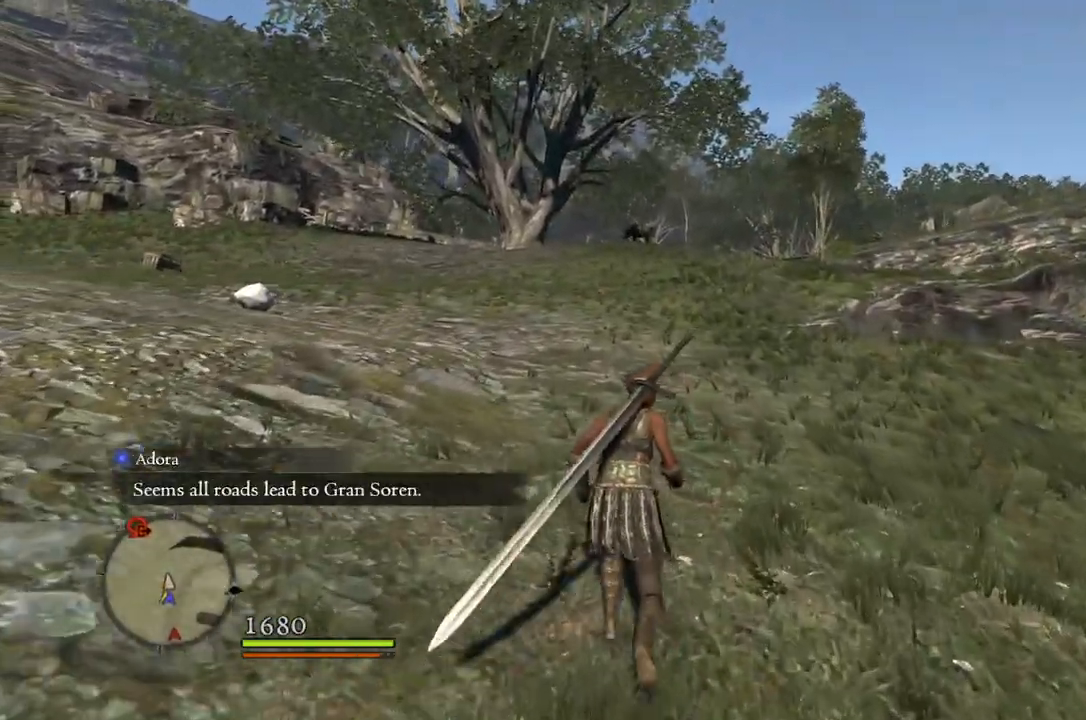
{"buttons": [], "left_stick": "up", "right_stick": "center", "events": []}
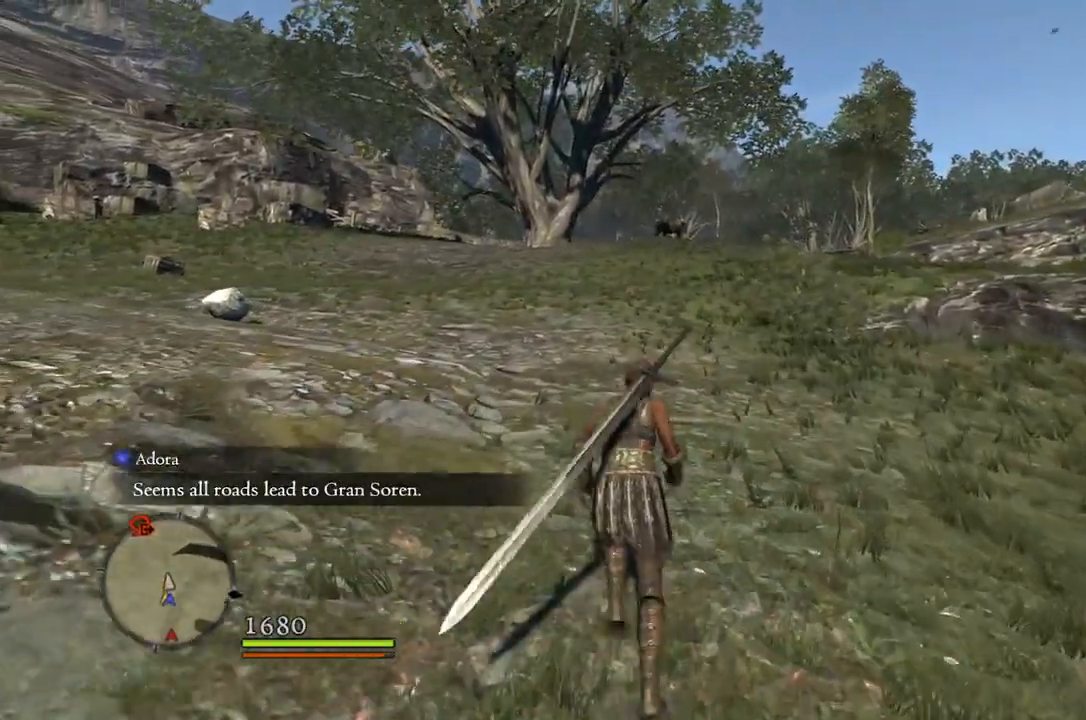
{"buttons": [], "left_stick": "up", "right_stick": "center", "events": []}
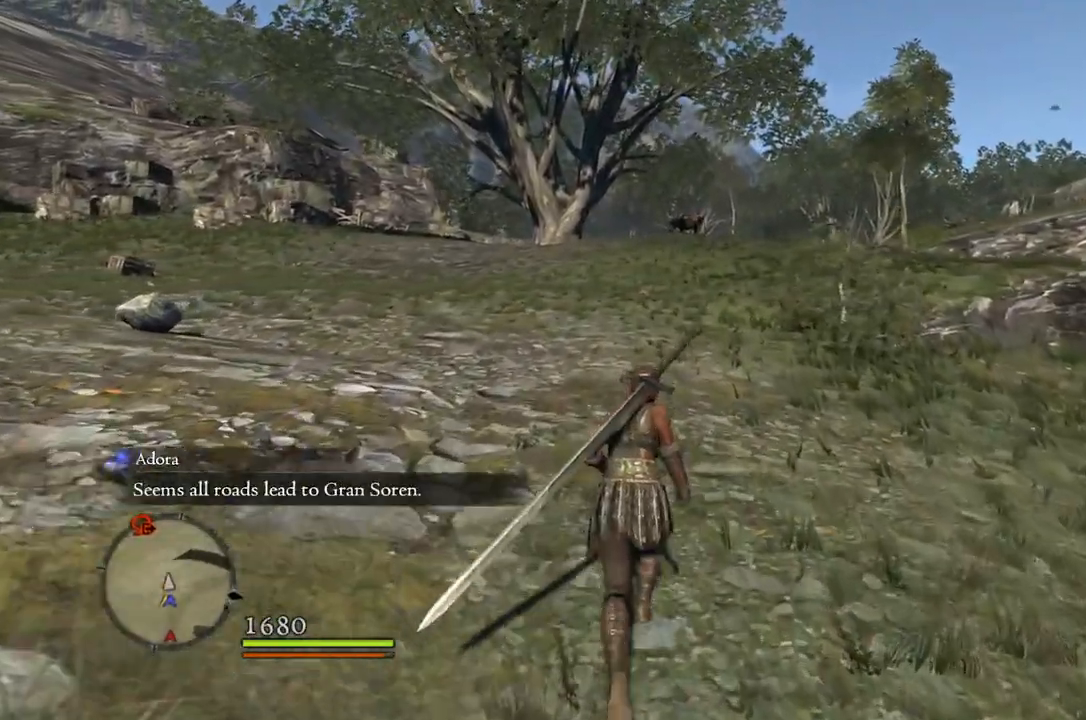
{"buttons": [], "left_stick": "up", "right_stick": "center", "events": []}
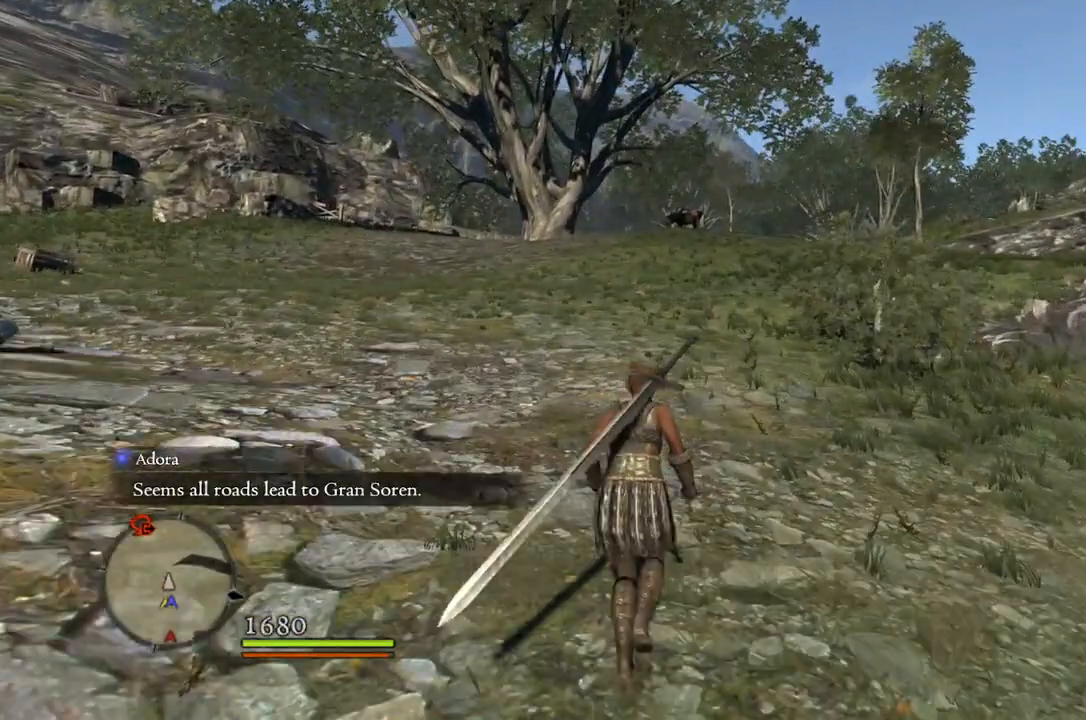
{"buttons": [], "left_stick": "up", "right_stick": "center", "events": []}
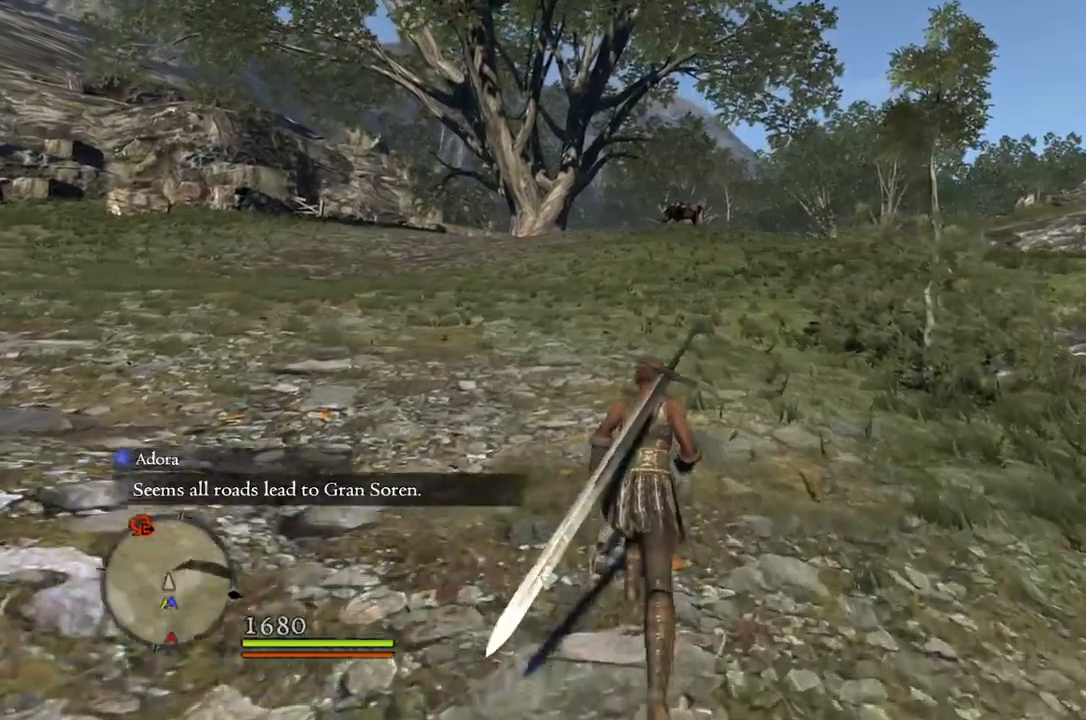
{"buttons": [], "left_stick": "up", "right_stick": "center", "events": []}
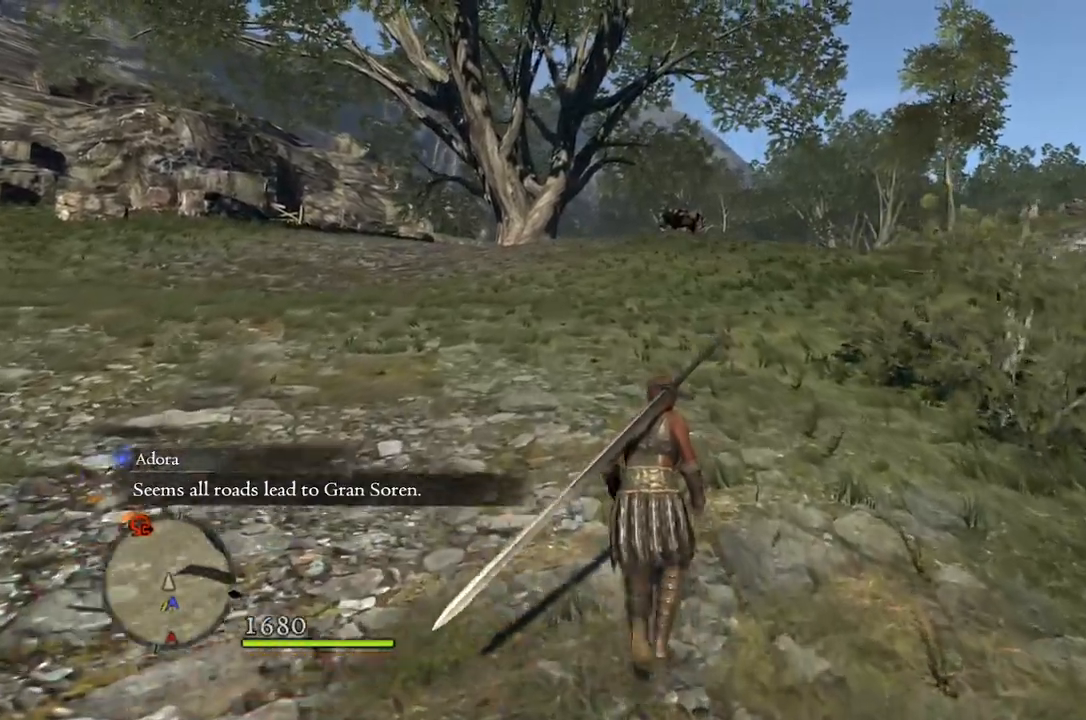
{"buttons": [], "left_stick": "up", "right_stick": "center", "events": []}
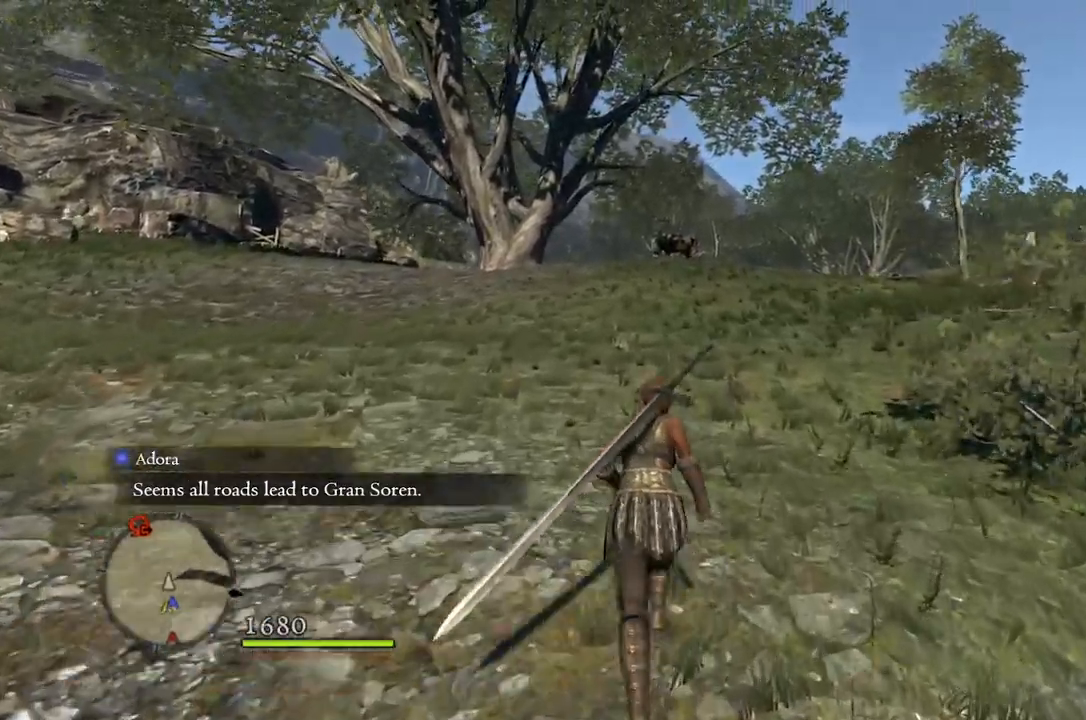
{"buttons": [], "left_stick": "up", "right_stick": "center", "events": []}
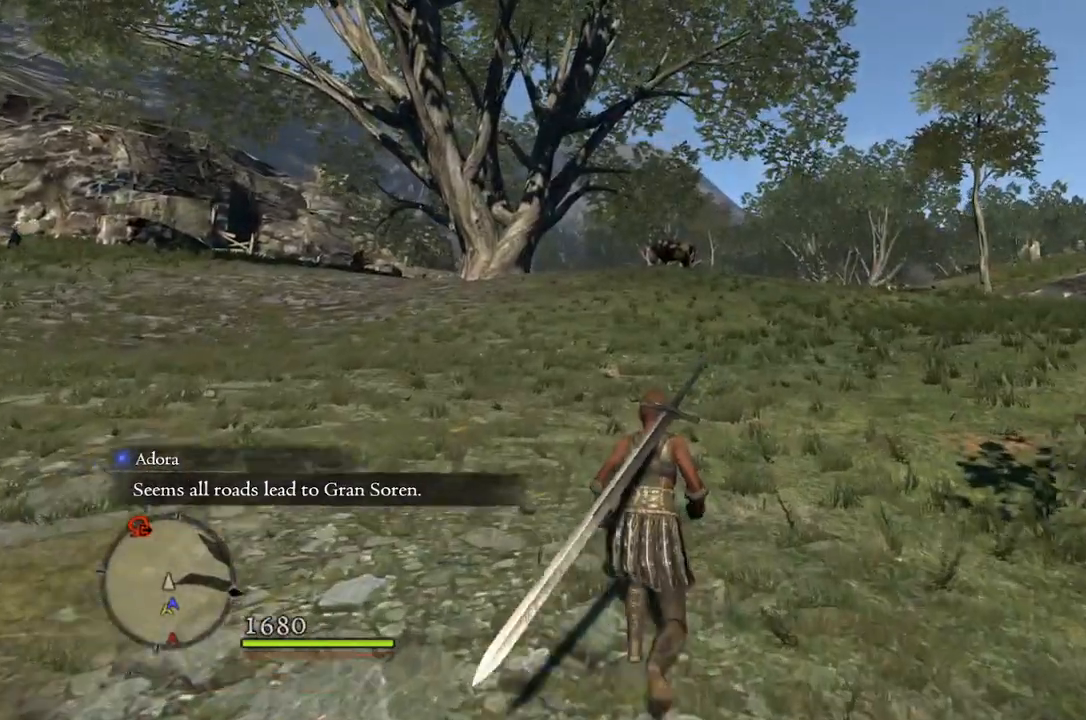
{"buttons": [], "left_stick": "up", "right_stick": "center", "events": []}
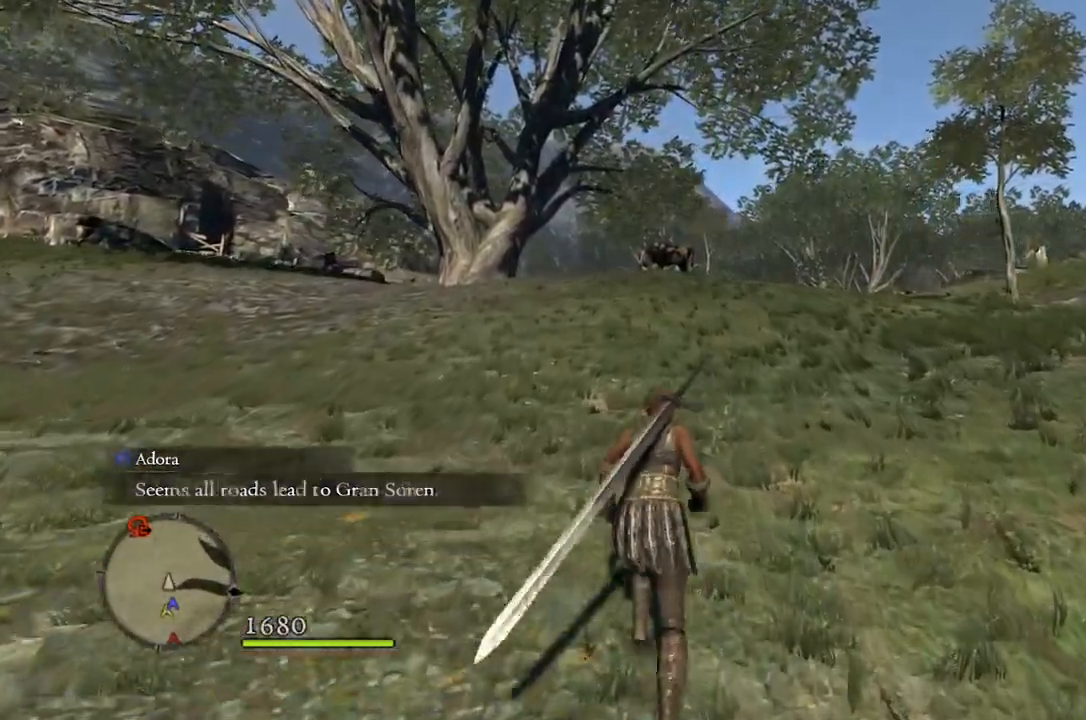
{"buttons": [], "left_stick": "up", "right_stick": "center", "events": []}
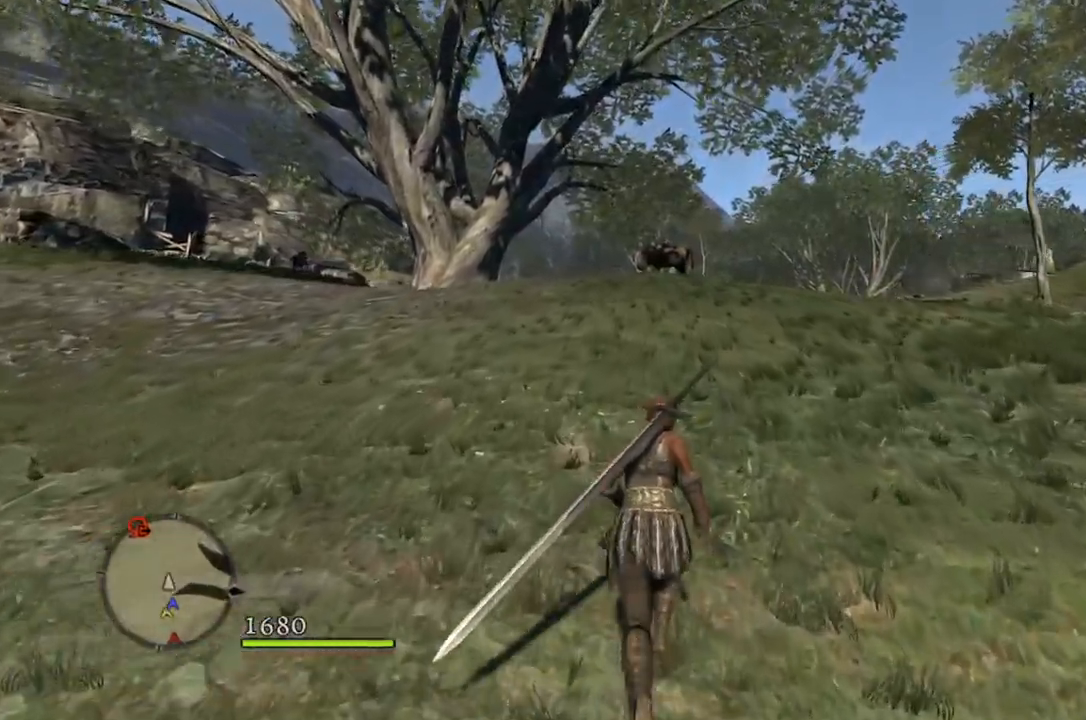
{"buttons": [], "left_stick": "up", "right_stick": "center", "events": []}
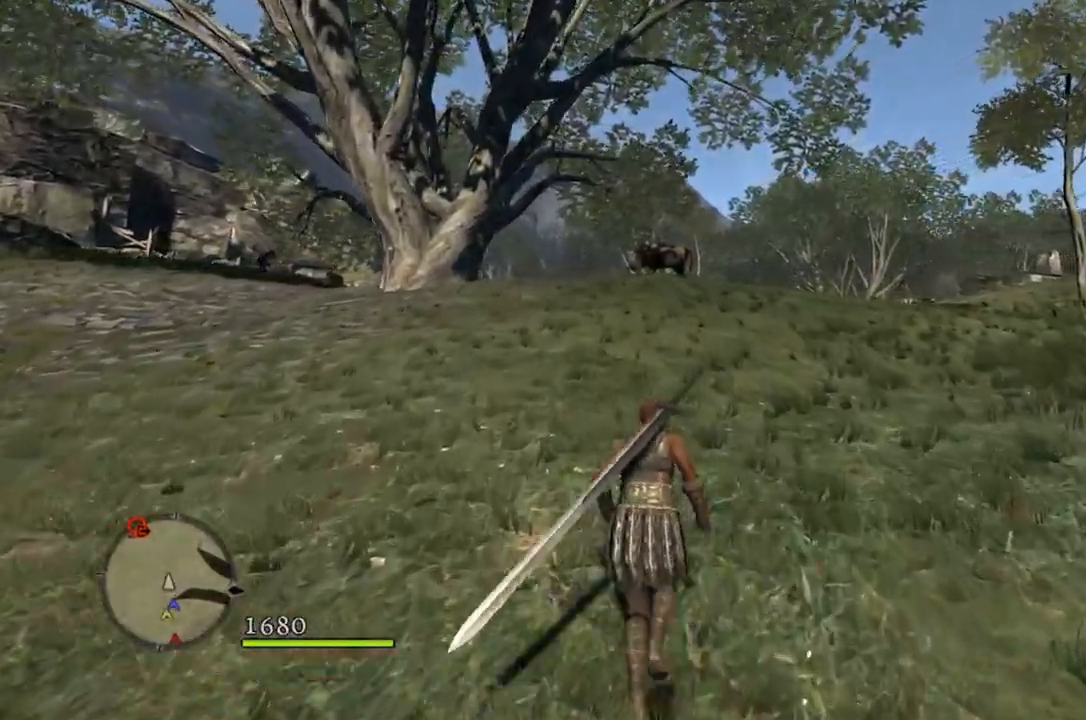
{"buttons": [], "left_stick": "up", "right_stick": "center", "events": []}
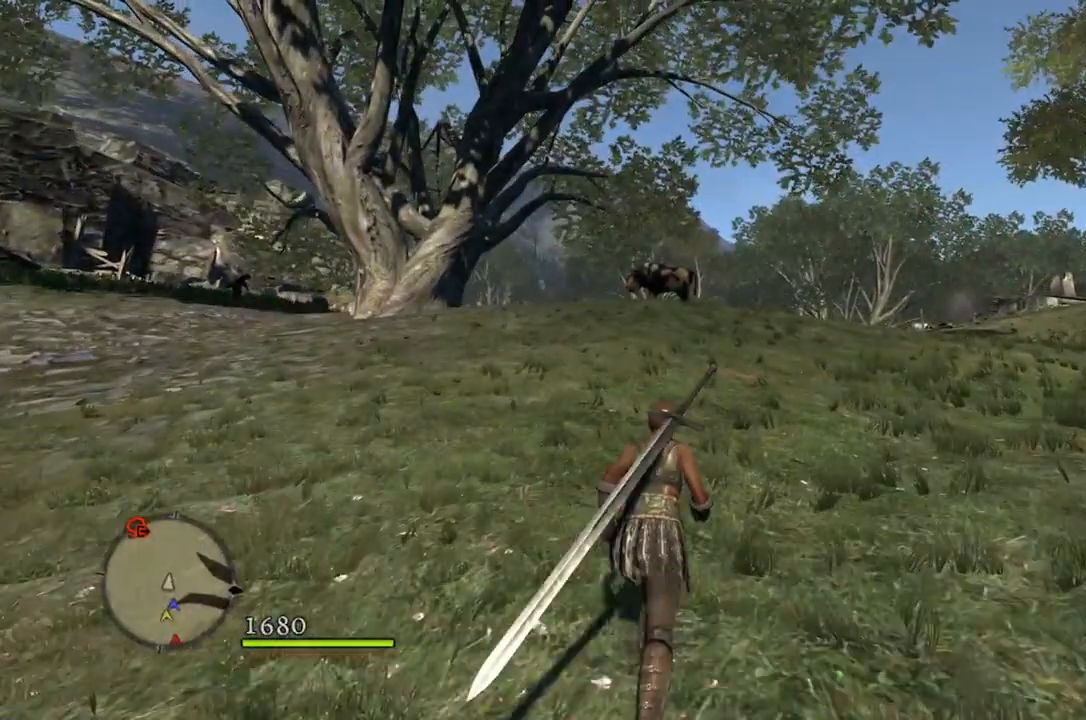
{"buttons": [], "left_stick": "up", "right_stick": "center", "events": []}
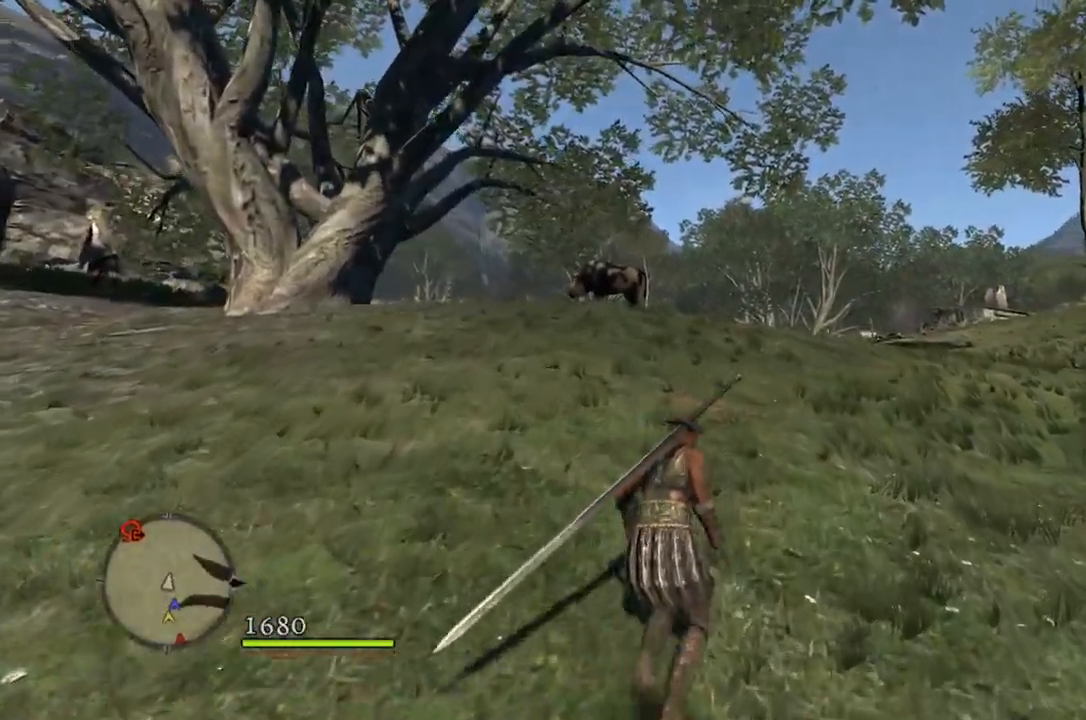
{"buttons": [], "left_stick": "up", "right_stick": "center", "events": []}
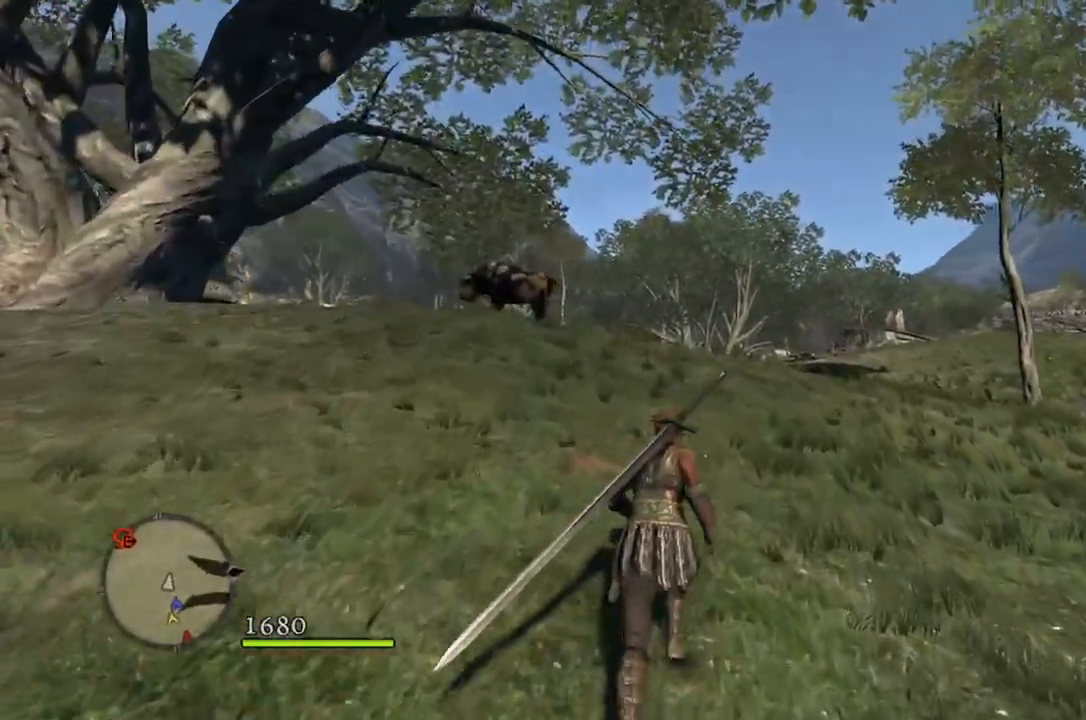
{"buttons": [], "left_stick": "up", "right_stick": "center", "events": [[233, "right_stick", "down"], [450, "right_stick", "center"]]}
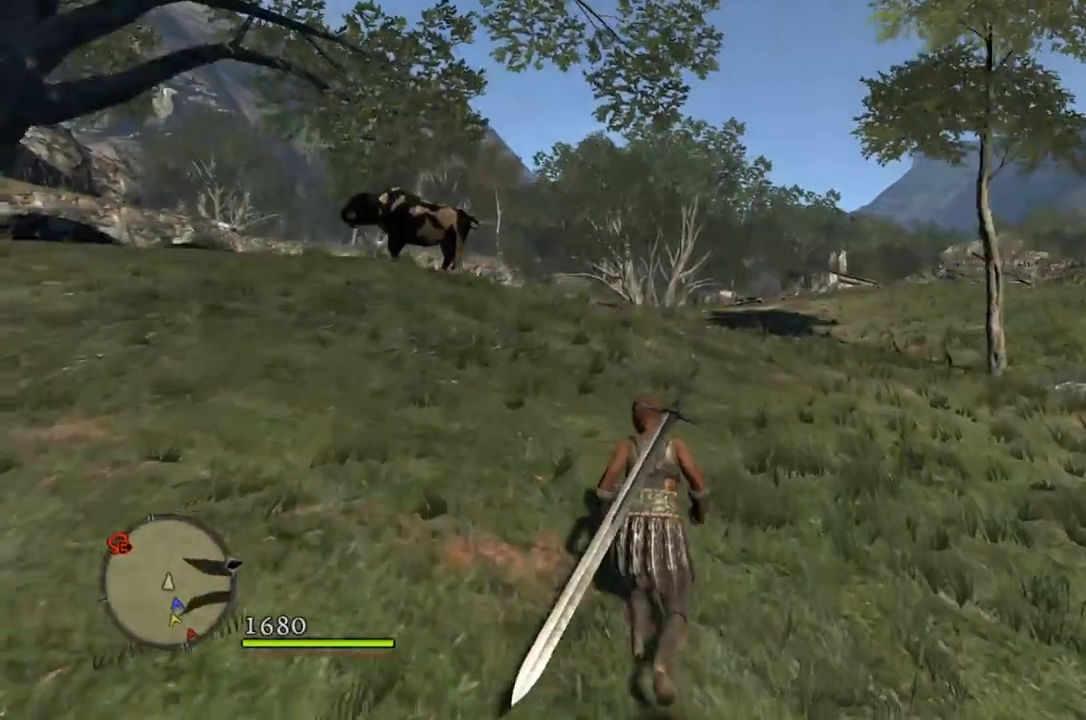
{"buttons": [], "left_stick": "up", "right_stick": "down-left", "events": [[333, "right_stick", "down-left"]]}
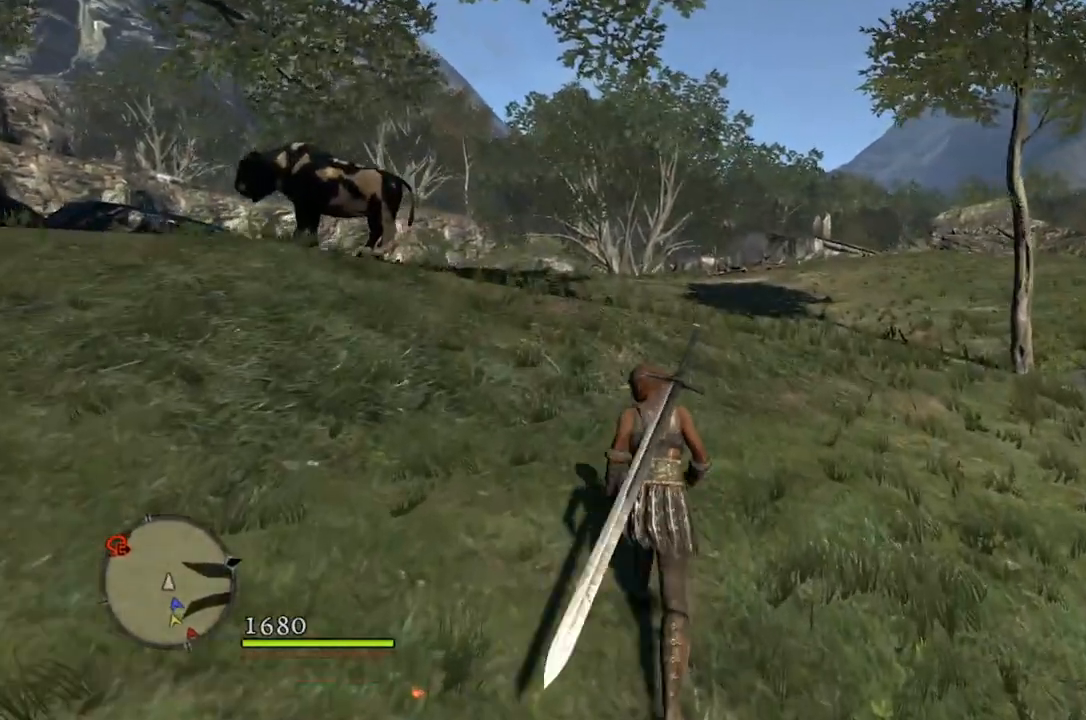
{"buttons": [], "left_stick": "up", "right_stick": "center", "events": [[33, "right_stick", "center"]]}
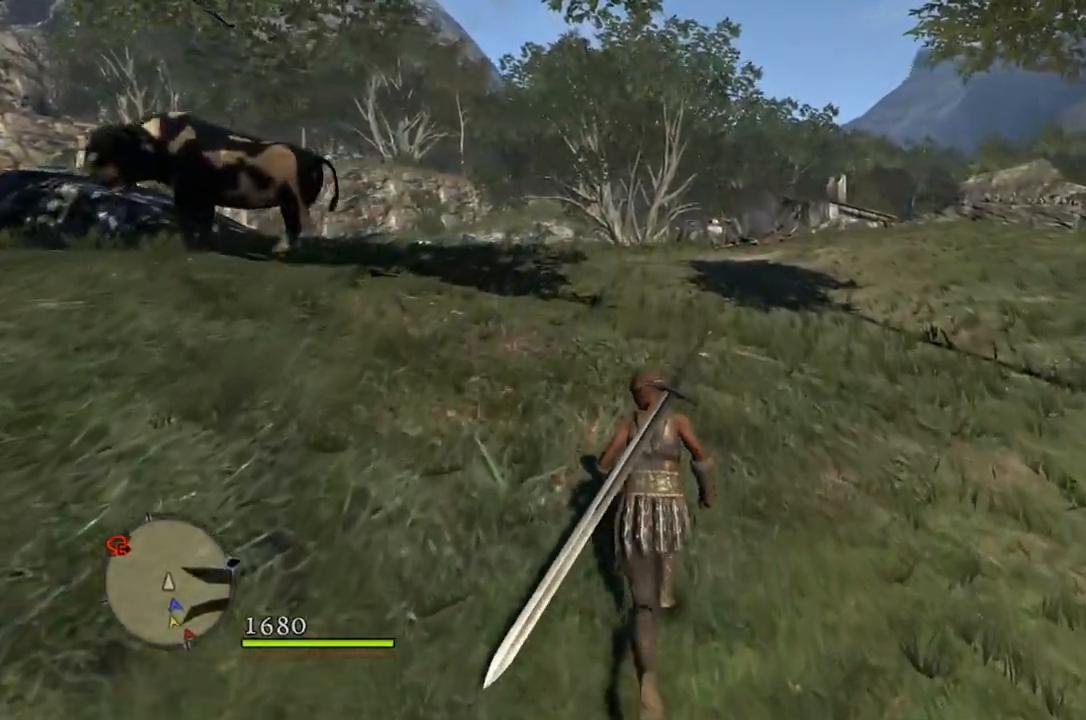
{"buttons": [], "left_stick": "up", "right_stick": "center", "events": [[233, "right_stick", "down"], [367, "right_stick", "center"]]}
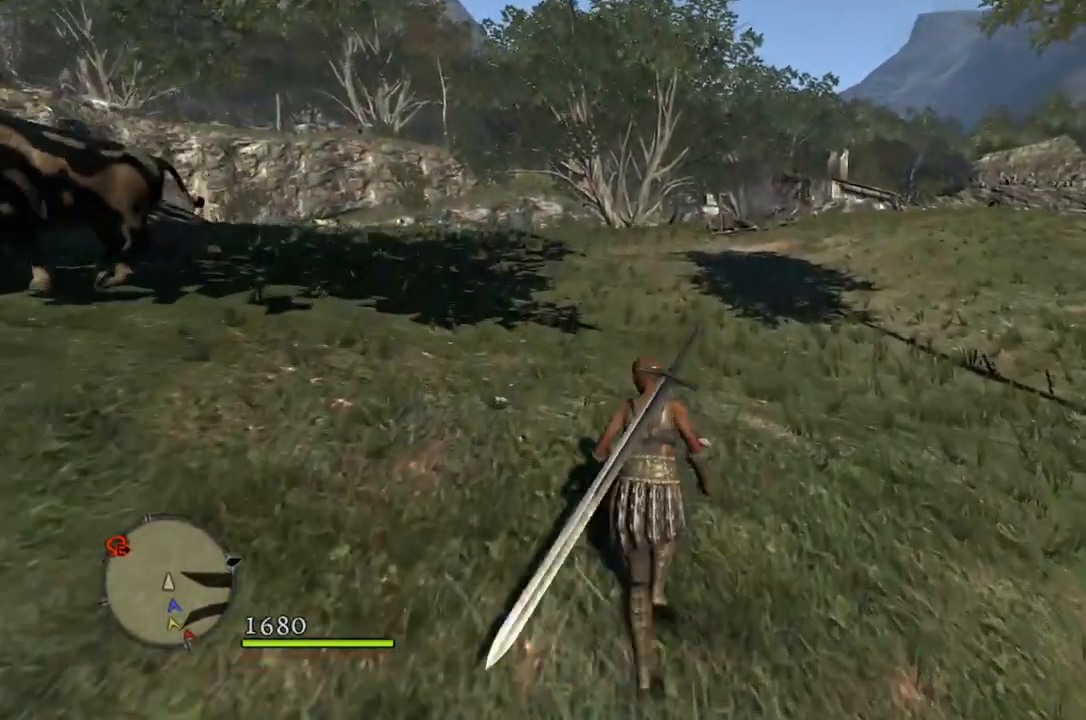
{"buttons": [], "left_stick": "up", "right_stick": "down-left", "events": [[350, "right_stick", "down-left"]]}
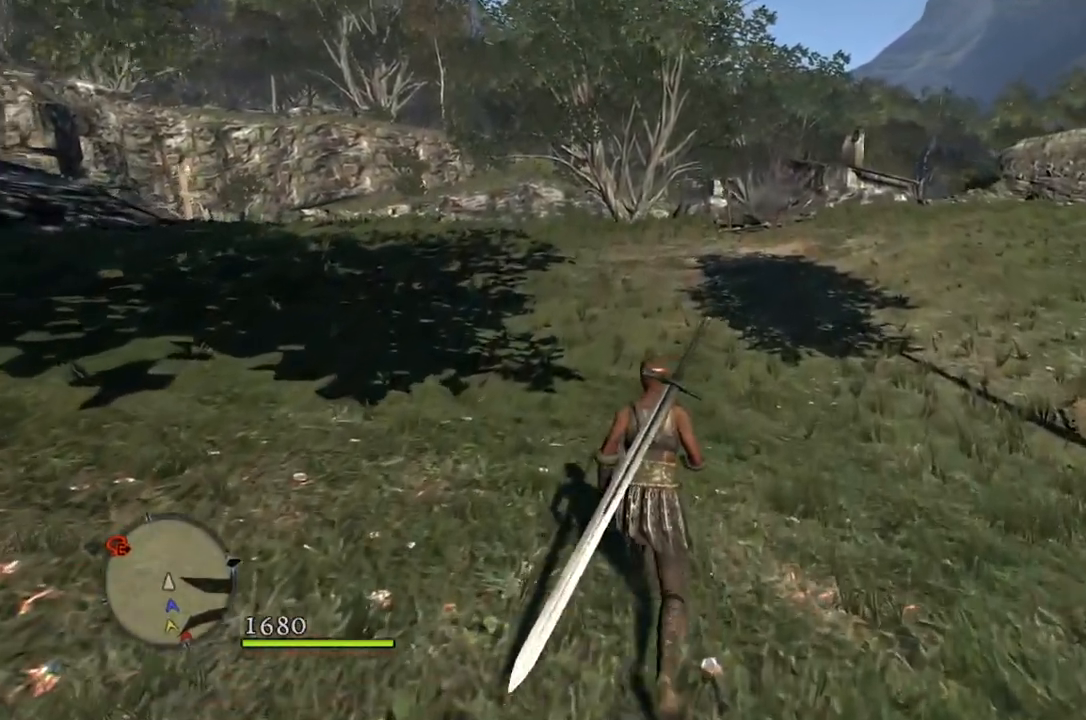
{"buttons": [], "left_stick": "up", "right_stick": "center", "events": [[50, "right_stick", "center"]]}
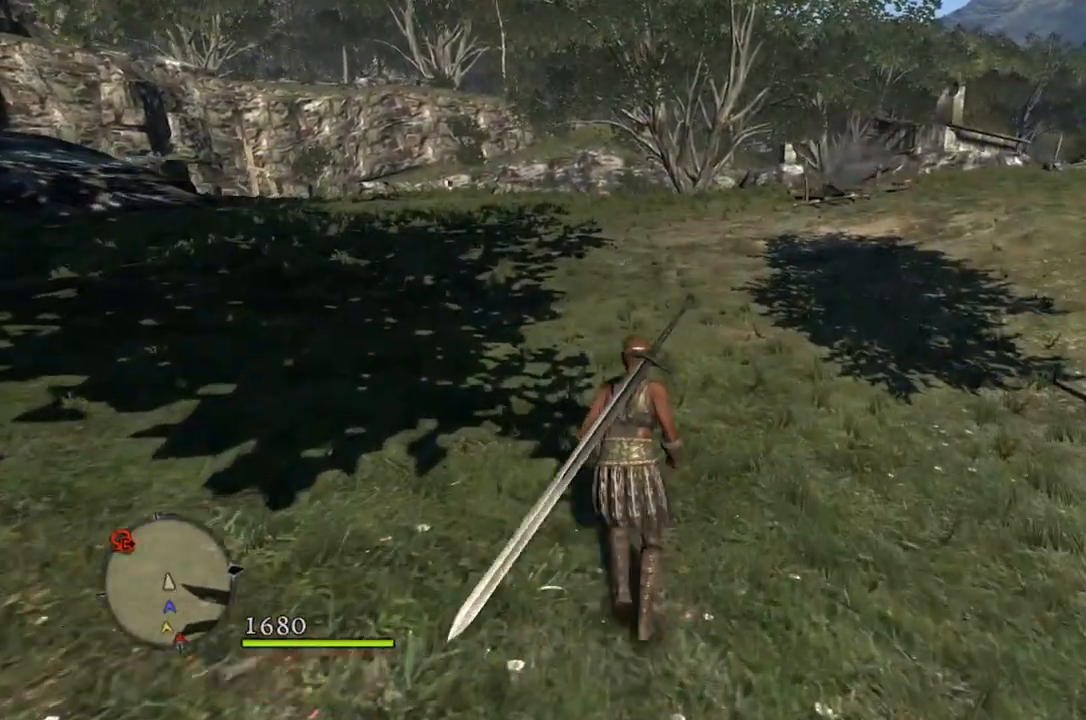
{"buttons": [], "left_stick": "up", "right_stick": "center", "events": []}
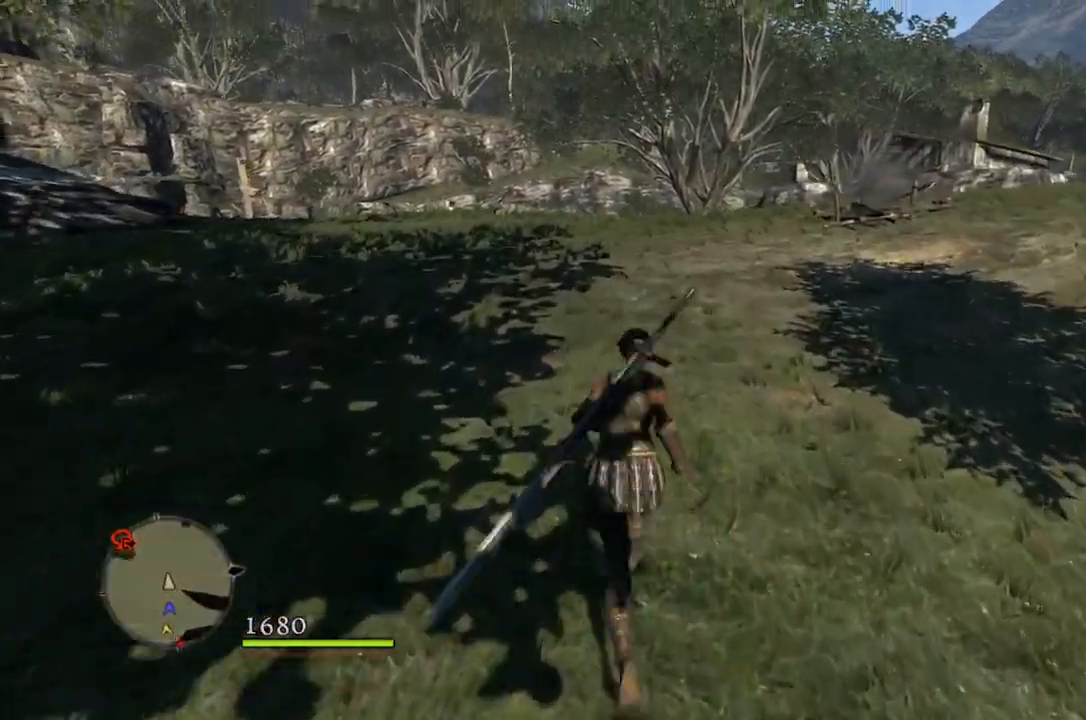
{"buttons": [], "left_stick": "up", "right_stick": "down-right", "events": [[167, "right_stick", "down-right"]]}
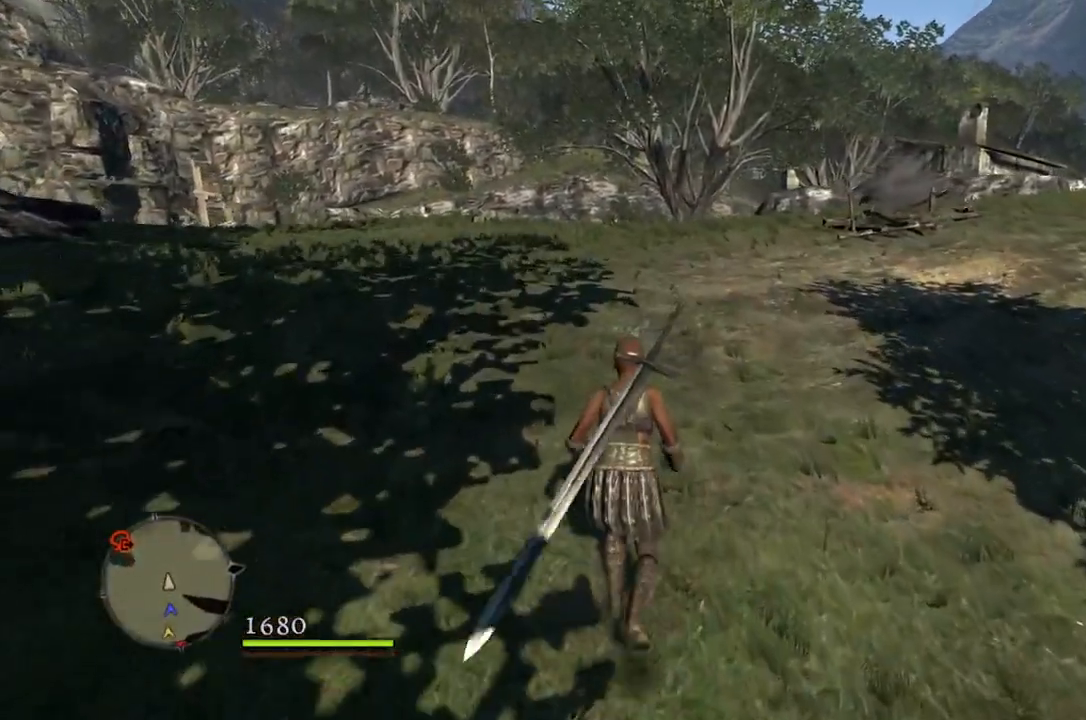
{"buttons": [], "left_stick": "up", "right_stick": "center", "events": [[400, "right_stick", "center"]]}
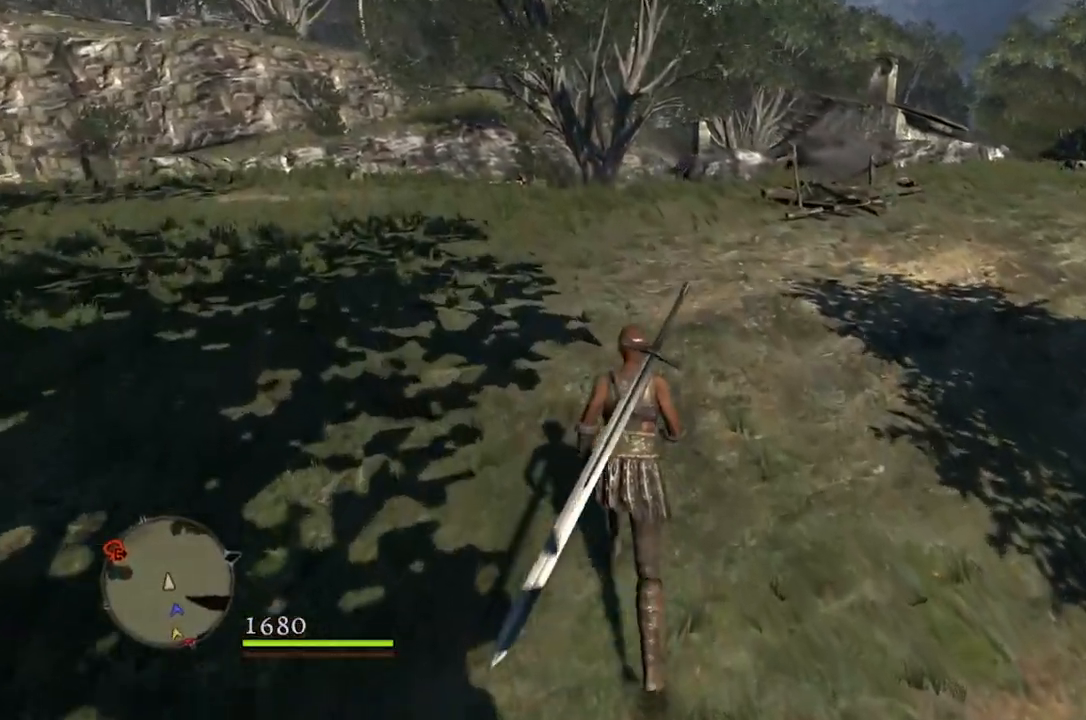
{"buttons": [], "left_stick": "up", "right_stick": "center", "events": []}
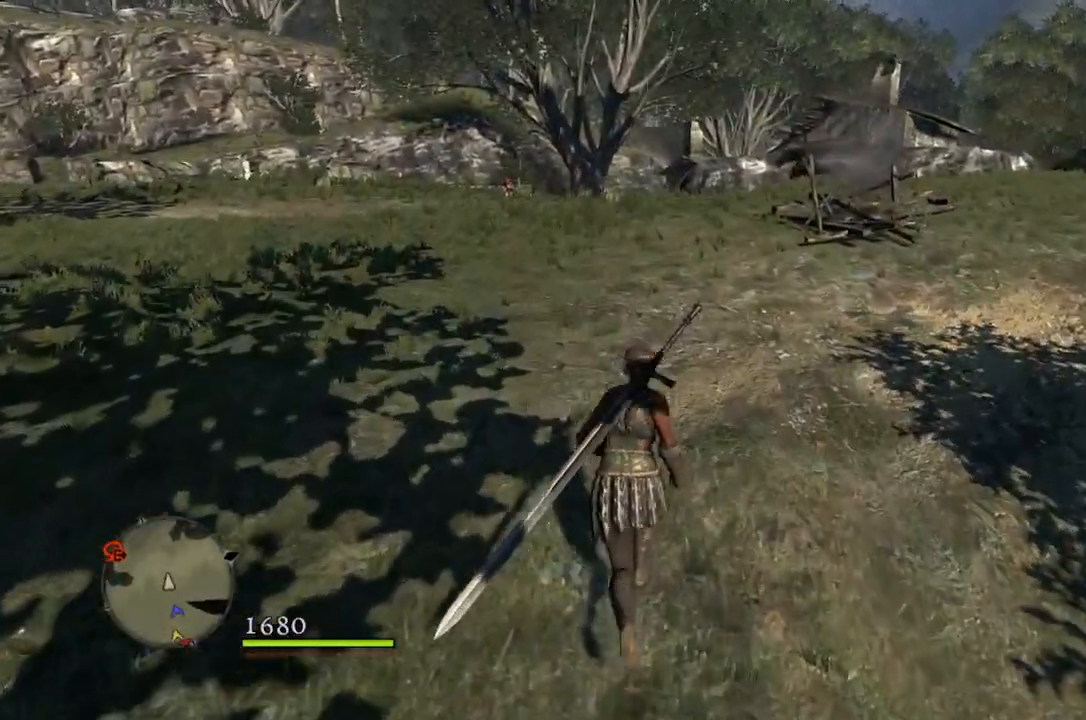
{"buttons": [], "left_stick": "up", "right_stick": "center", "events": []}
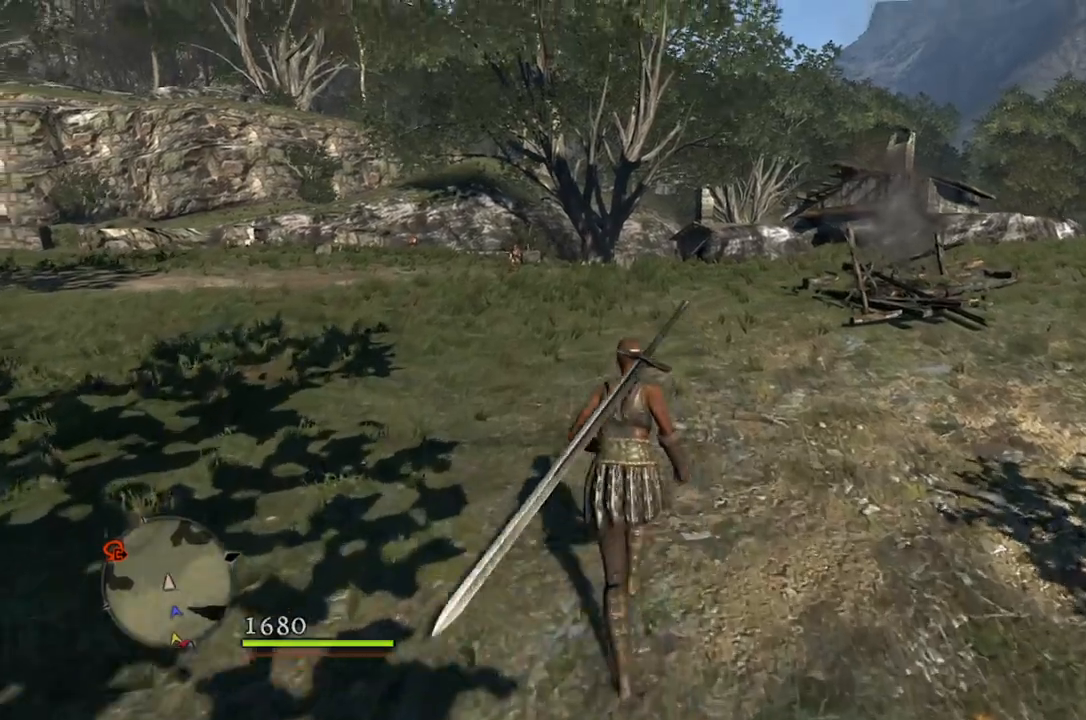
{"buttons": [], "left_stick": "up", "right_stick": "center", "events": []}
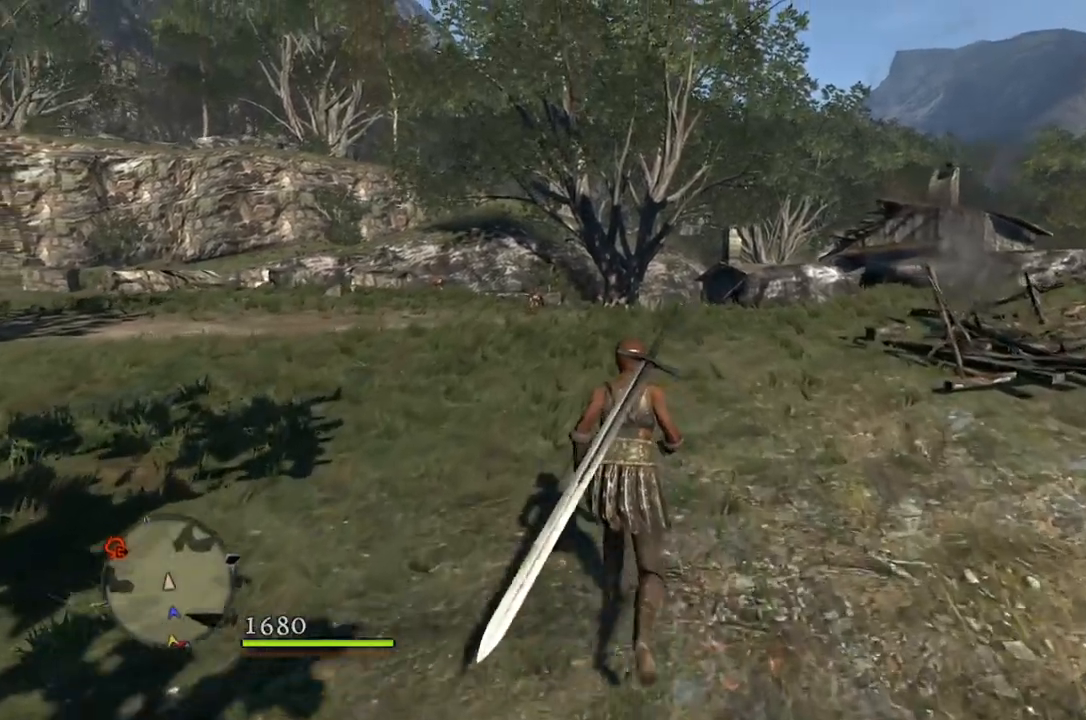
{"buttons": [], "left_stick": "up", "right_stick": "down-right", "events": [[367, "right_stick", "down-right"]]}
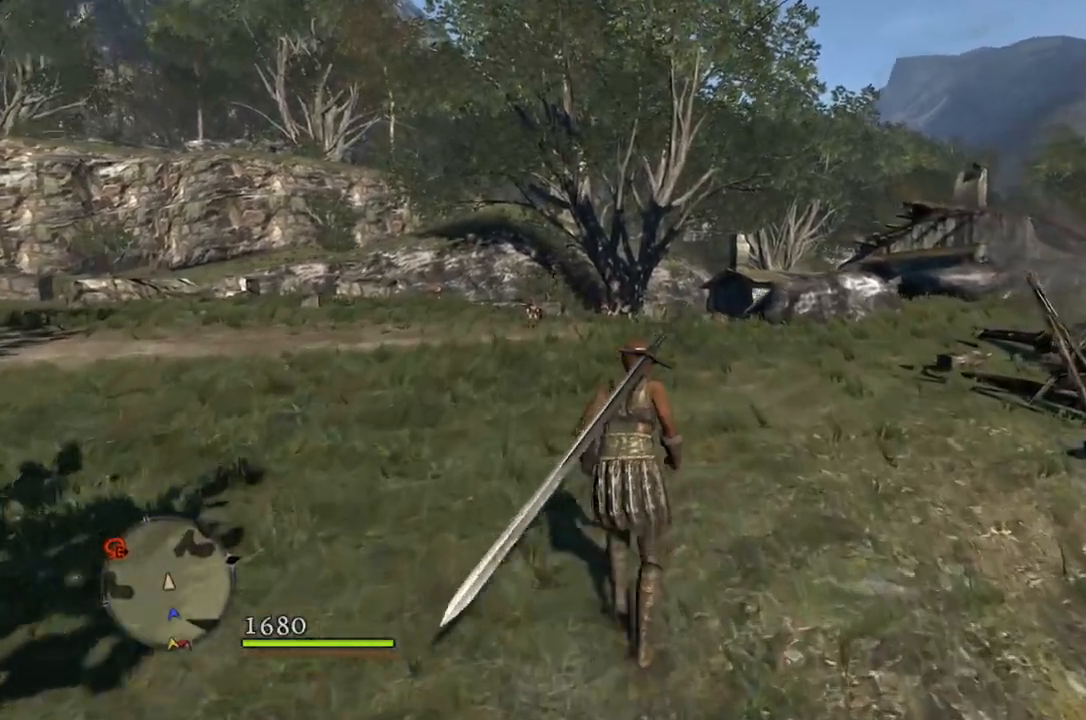
{"buttons": [], "left_stick": "up", "right_stick": "center", "events": [[33, "right_stick", "center"]]}
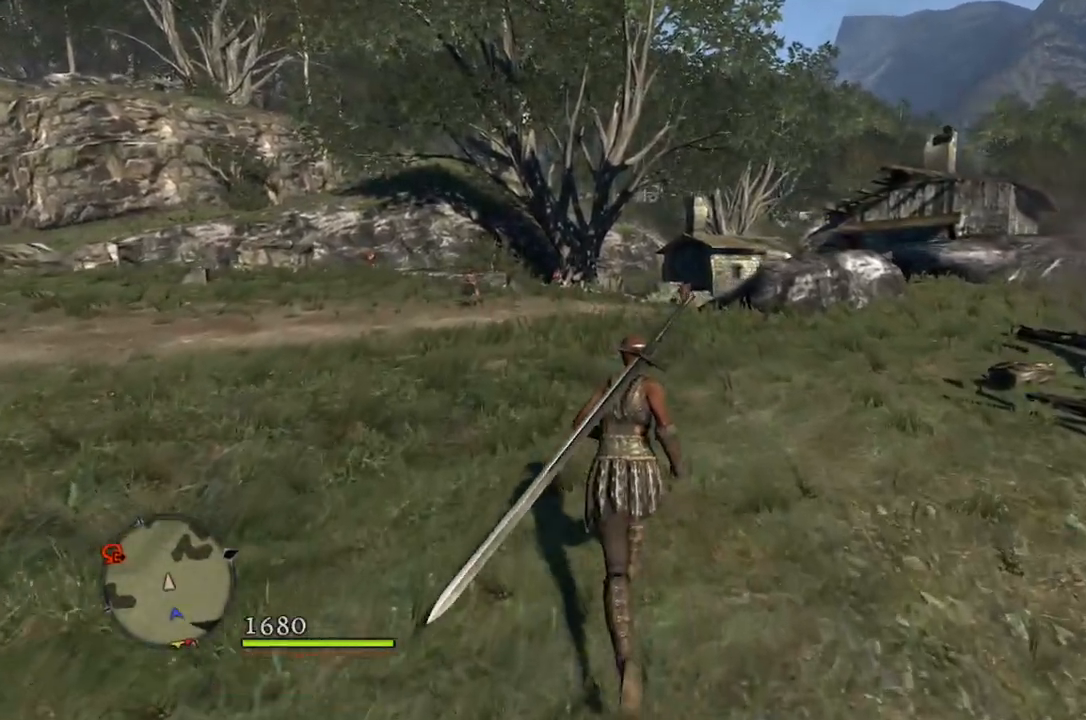
{"buttons": [], "left_stick": "up", "right_stick": "center", "events": [[250, "right_stick", "down"], [417, "right_stick", "center"]]}
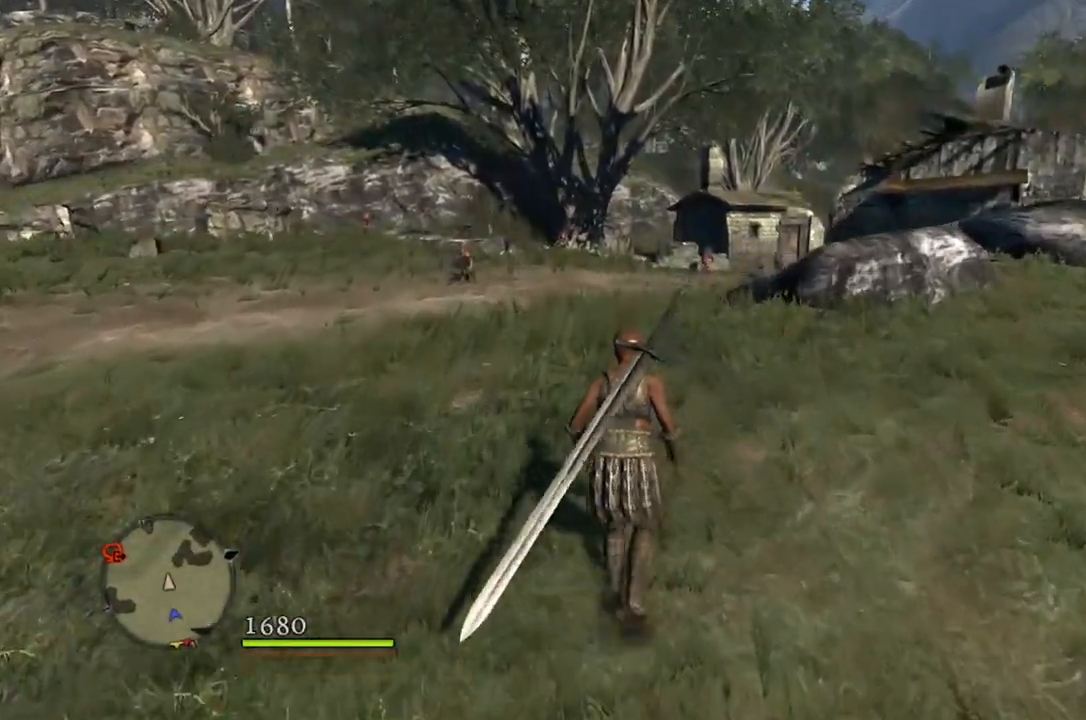
{"buttons": [], "left_stick": "up", "right_stick": "down-right", "events": [[483, "right_stick", "down-right"]]}